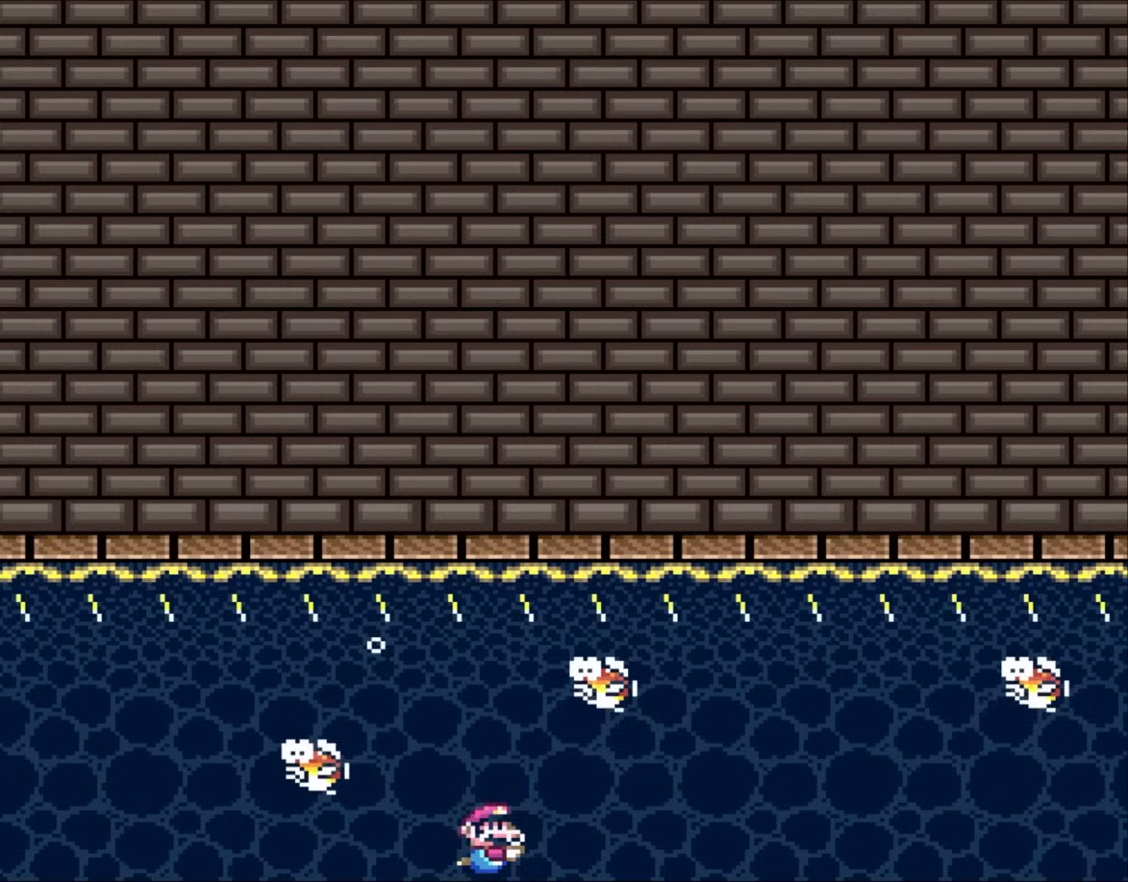
Gameplay with a controller (Nintendo layout); each line is a JSON object with the inputs held at the frame after it. "events" lists button and stick changes between this image and that frame as [ms after this image, input, new state], when the widget could be followed in between. Not read: L3 R3.
{"buttons": ["B", "Y", "DPAD_DOWN", "DPAD_LEFT"], "events": [[333, "DPAD_RIGHT", "up"], [383, "DPAD_LEFT", "down"], [417, "B", "down"]]}
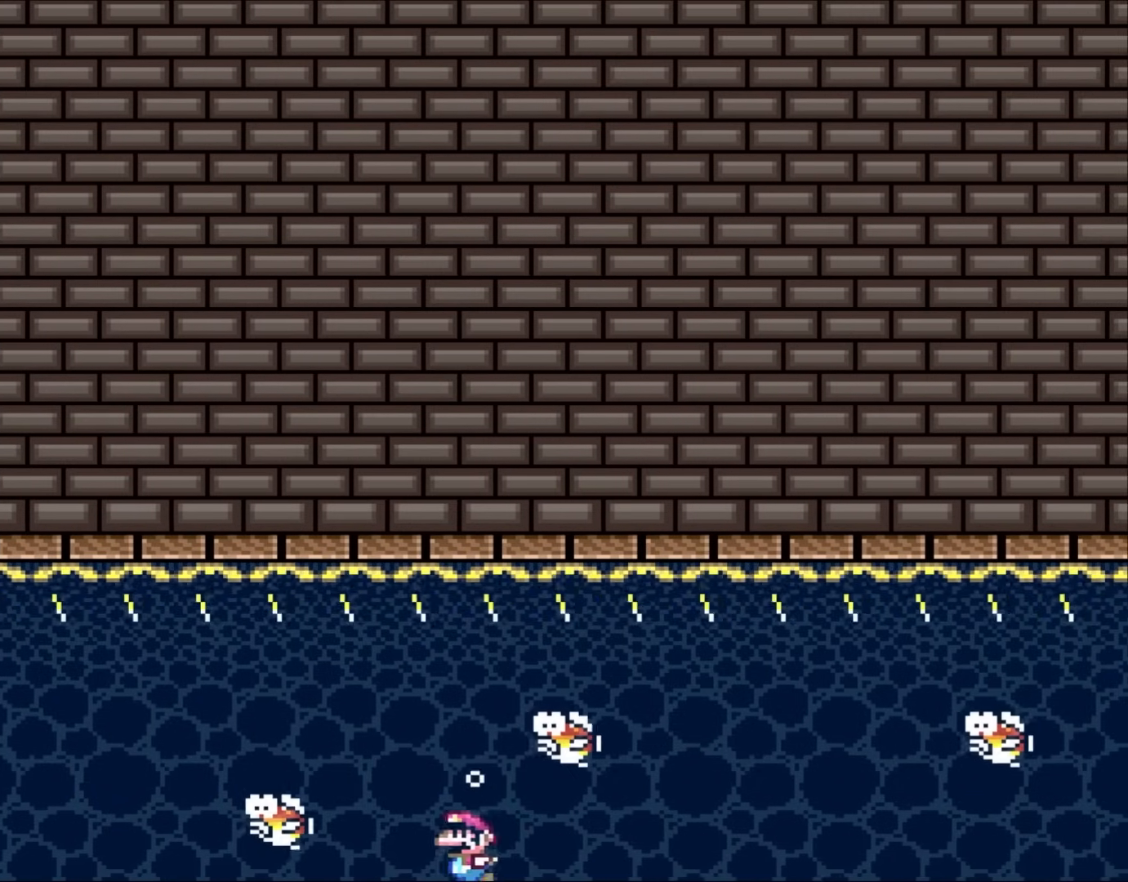
{"buttons": ["B", "Y", "DPAD_DOWN", "DPAD_RIGHT"], "events": [[100, "B", "up"], [100, "DPAD_LEFT", "up"], [117, "DPAD_RIGHT", "down"], [383, "B", "down"]]}
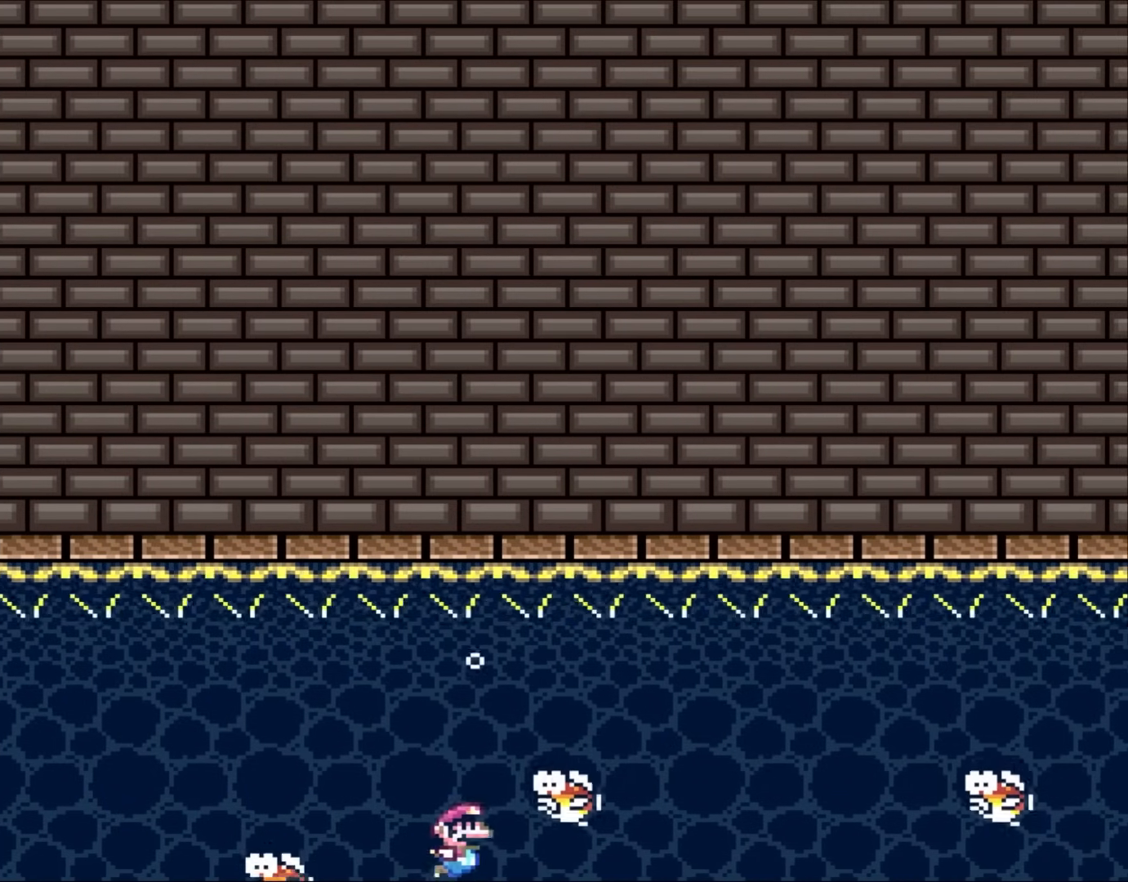
{"buttons": ["Y", "DPAD_DOWN", "DPAD_RIGHT"], "events": [[17, "B", "up"], [17, "DPAD_RIGHT", "up"], [133, "DPAD_LEFT", "down"], [183, "DPAD_LEFT", "up"], [367, "B", "down"], [367, "DPAD_RIGHT", "down"], [483, "B", "up"]]}
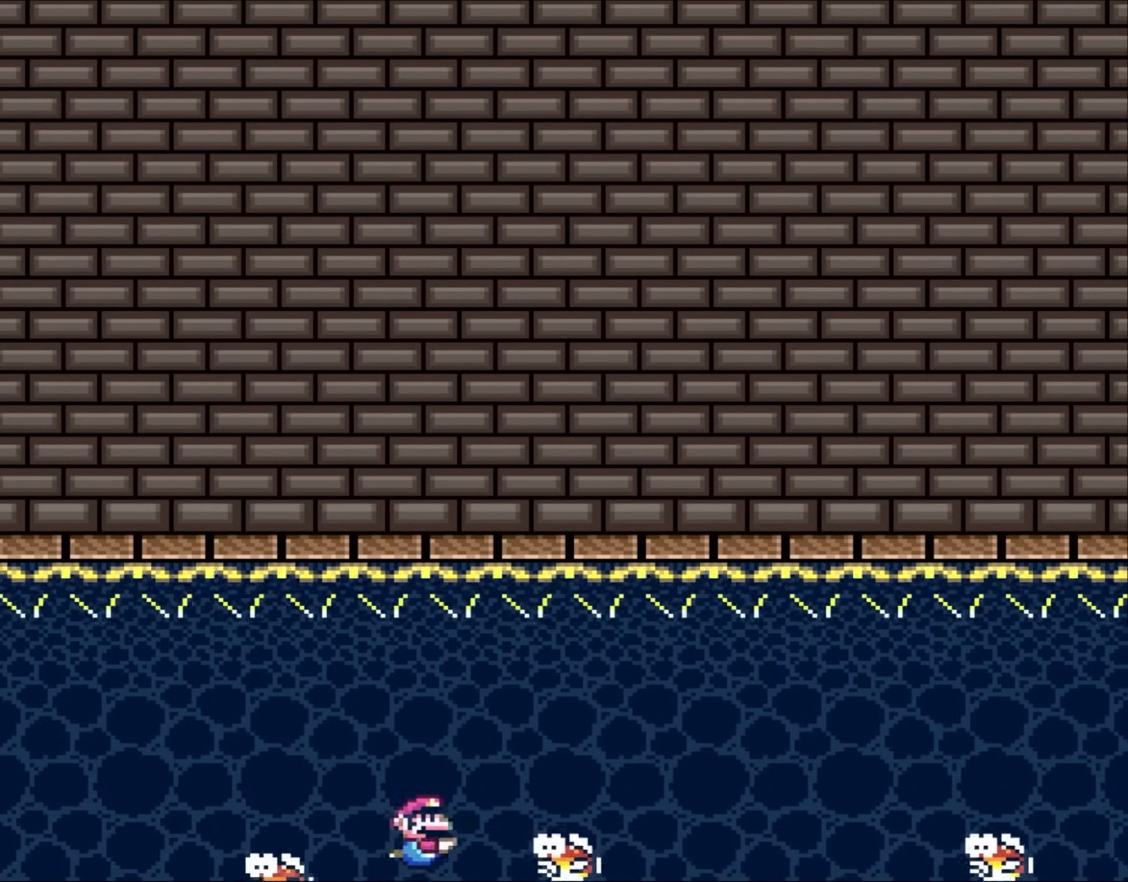
{"buttons": ["Y", "DPAD_DOWN"], "events": [[133, "DPAD_RIGHT", "up"], [267, "DPAD_RIGHT", "down"], [300, "B", "down"], [450, "B", "up"], [483, "DPAD_RIGHT", "up"]]}
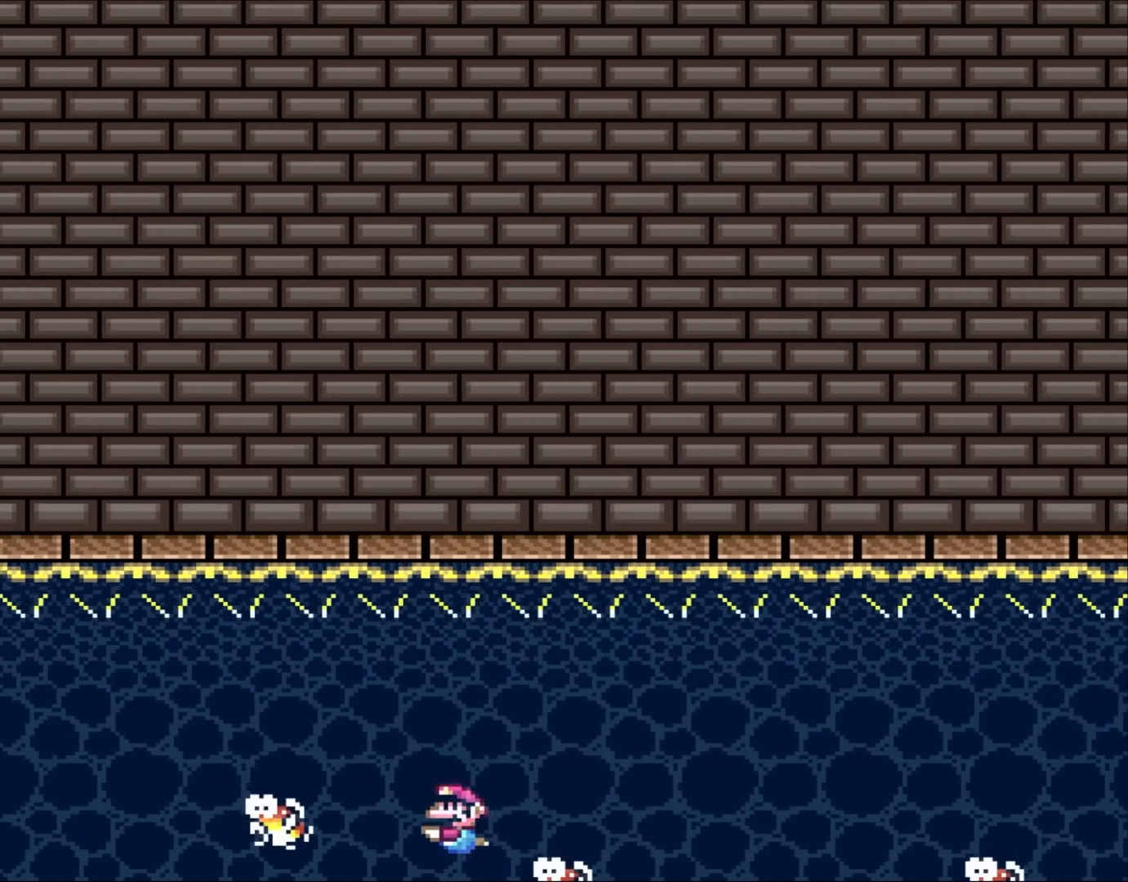
{"buttons": ["Y", "DPAD_DOWN", "DPAD_RIGHT"], "events": [[67, "DPAD_LEFT", "down"], [267, "DPAD_LEFT", "up"], [333, "B", "down"], [333, "DPAD_RIGHT", "down"], [467, "B", "up"]]}
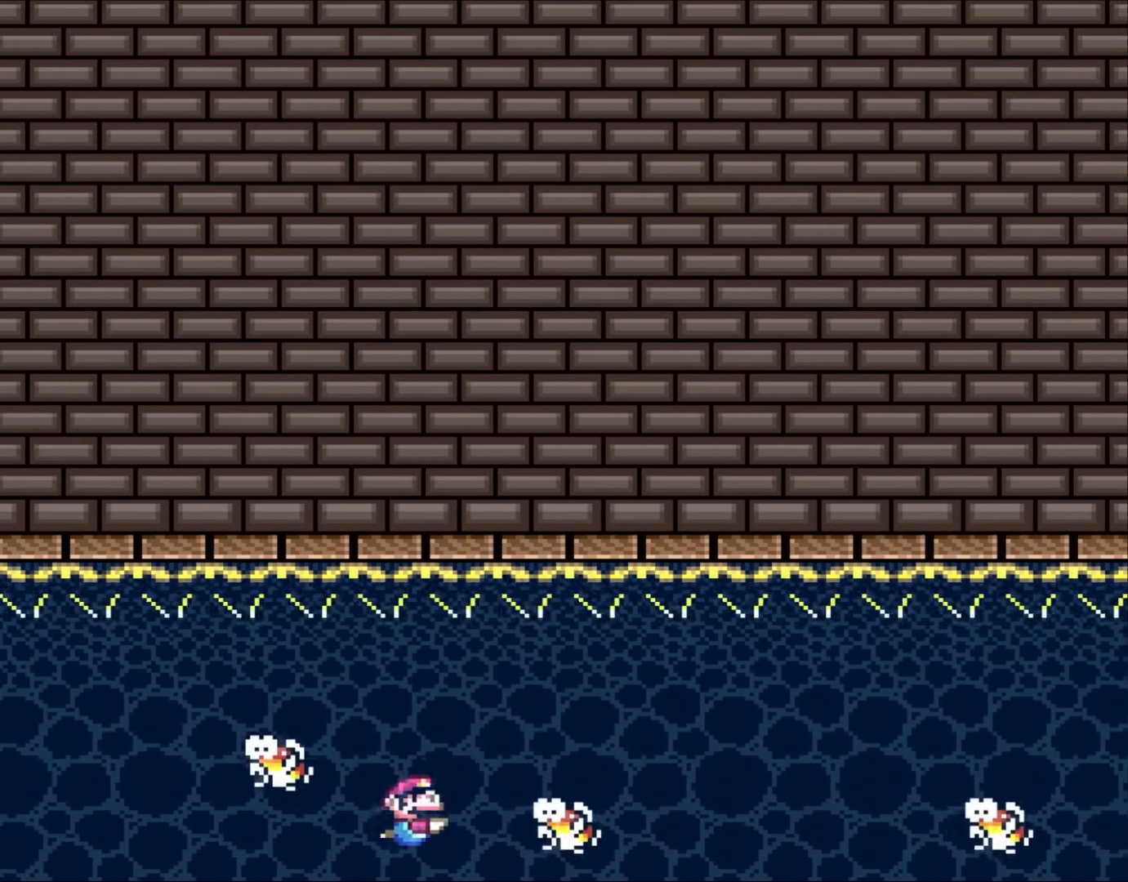
{"buttons": ["B", "Y", "DPAD_DOWN", "DPAD_RIGHT"], "events": [[483, "B", "down"]]}
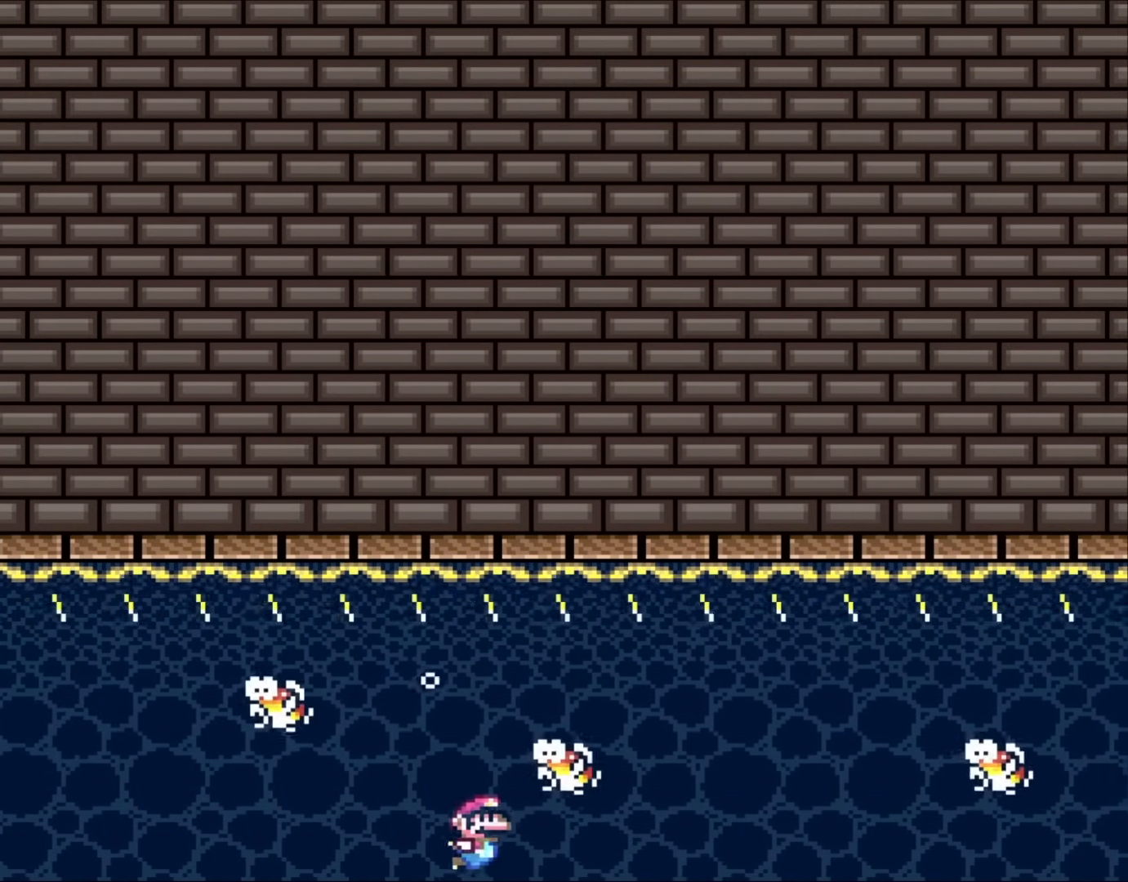
{"buttons": ["Y", "DPAD_DOWN", "DPAD_RIGHT"], "events": [[133, "B", "up"]]}
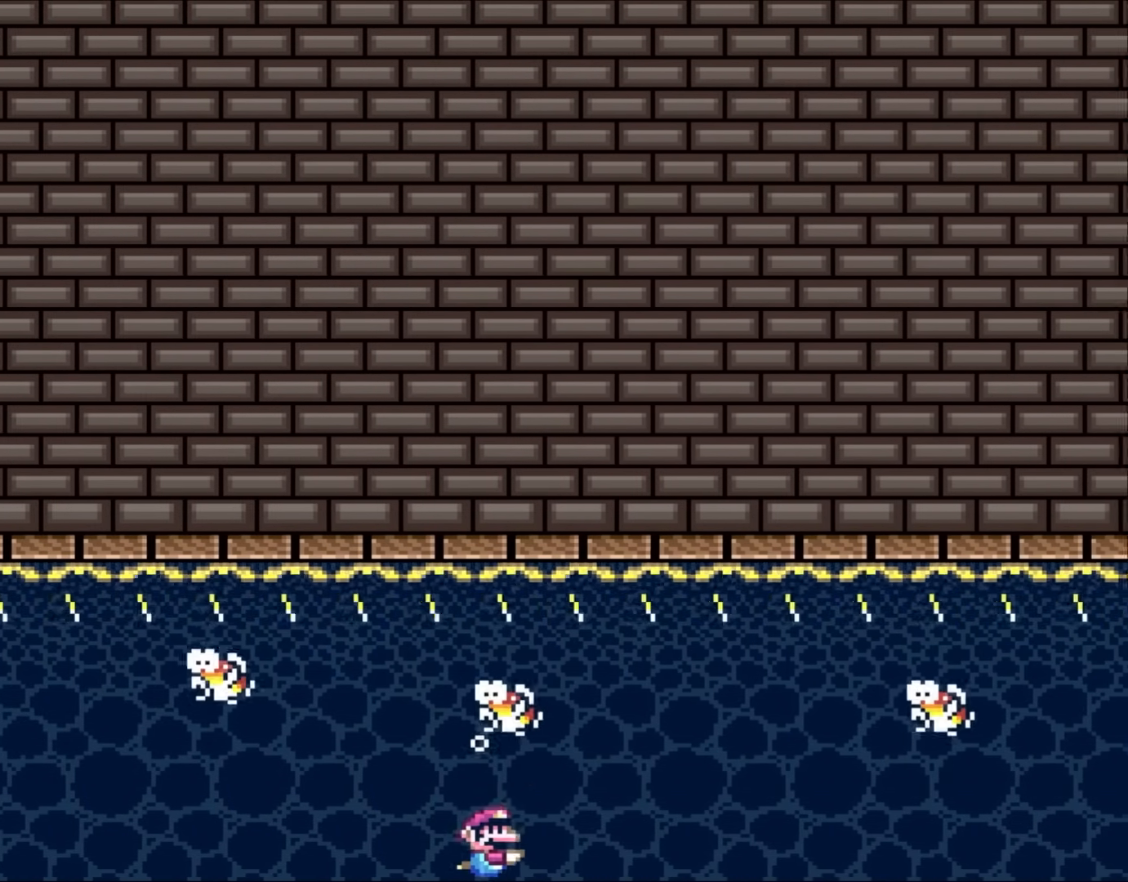
{"buttons": ["Y", "DPAD_DOWN", "DPAD_RIGHT"], "events": [[150, "B", "down"], [300, "B", "up"]]}
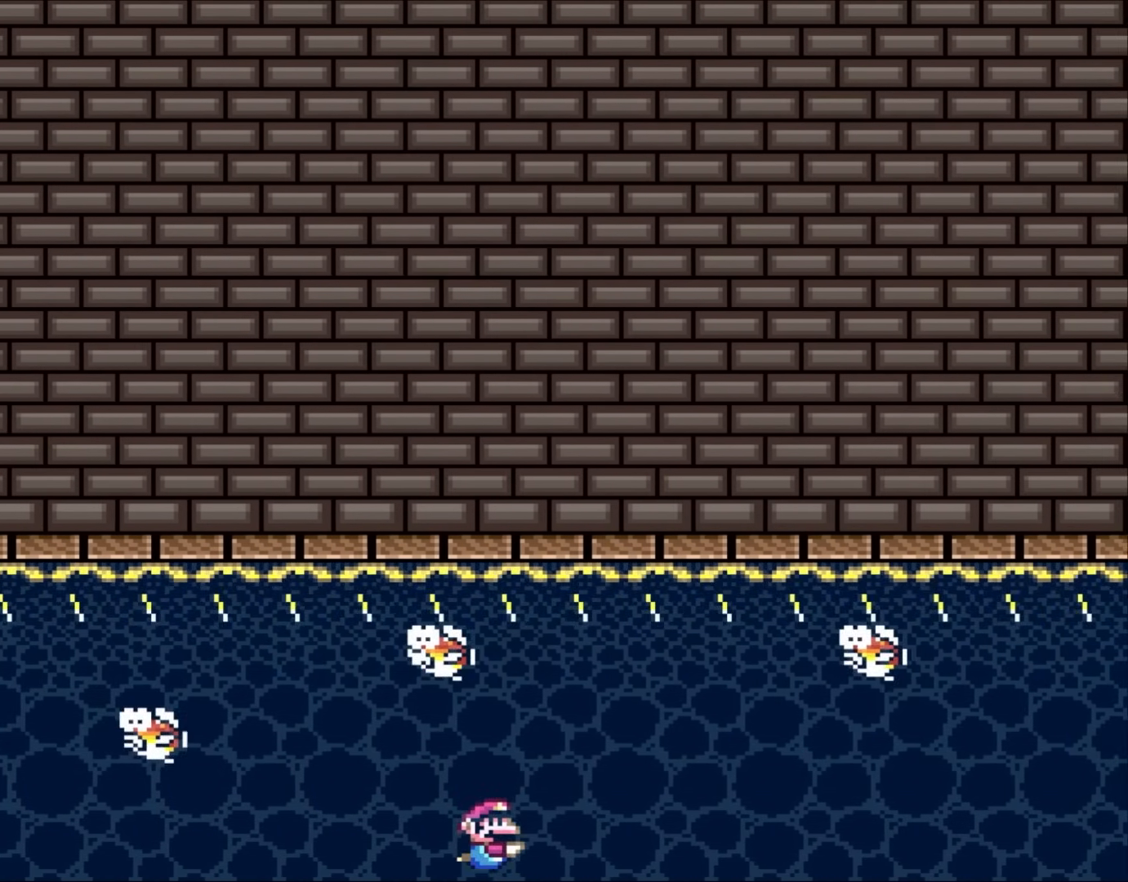
{"buttons": ["Y", "DPAD_DOWN", "DPAD_RIGHT"], "events": [[150, "B", "down"], [300, "B", "up"]]}
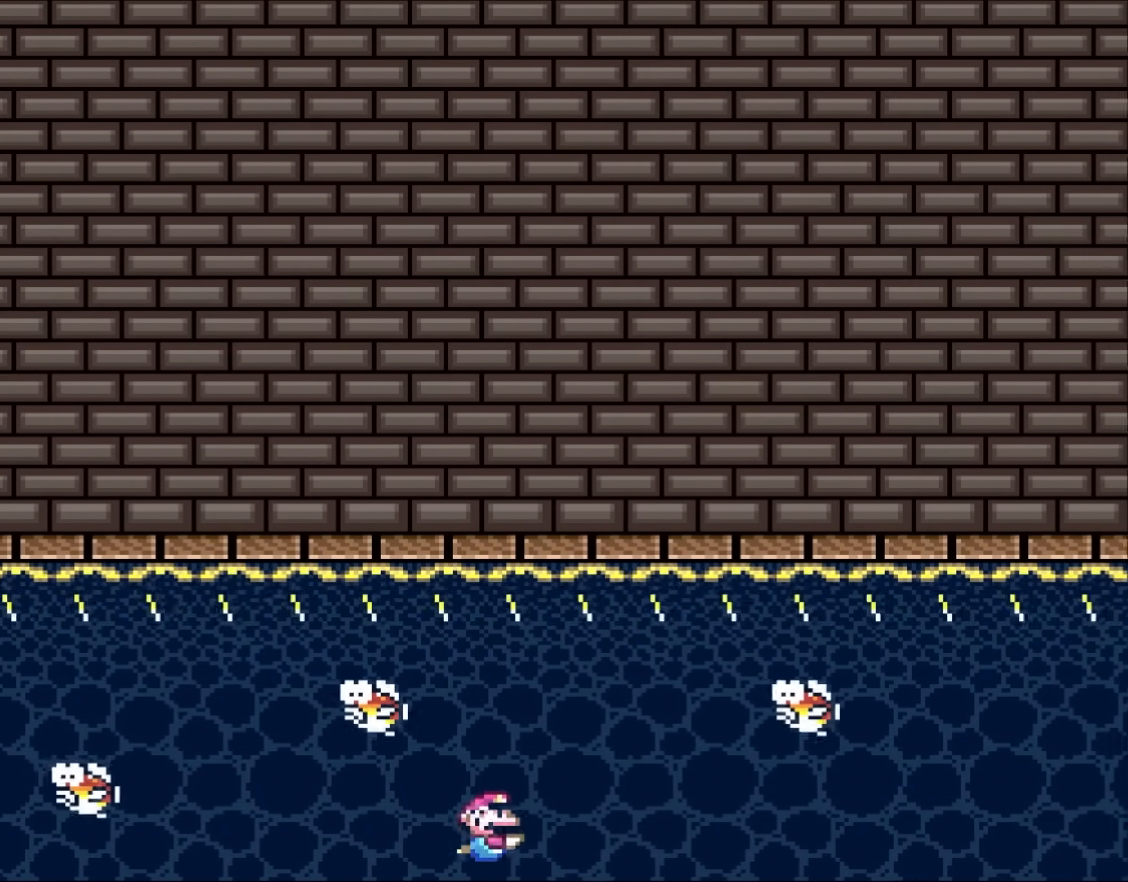
{"buttons": ["Y", "DPAD_DOWN", "DPAD_RIGHT"], "events": [[117, "B", "down"], [250, "B", "up"]]}
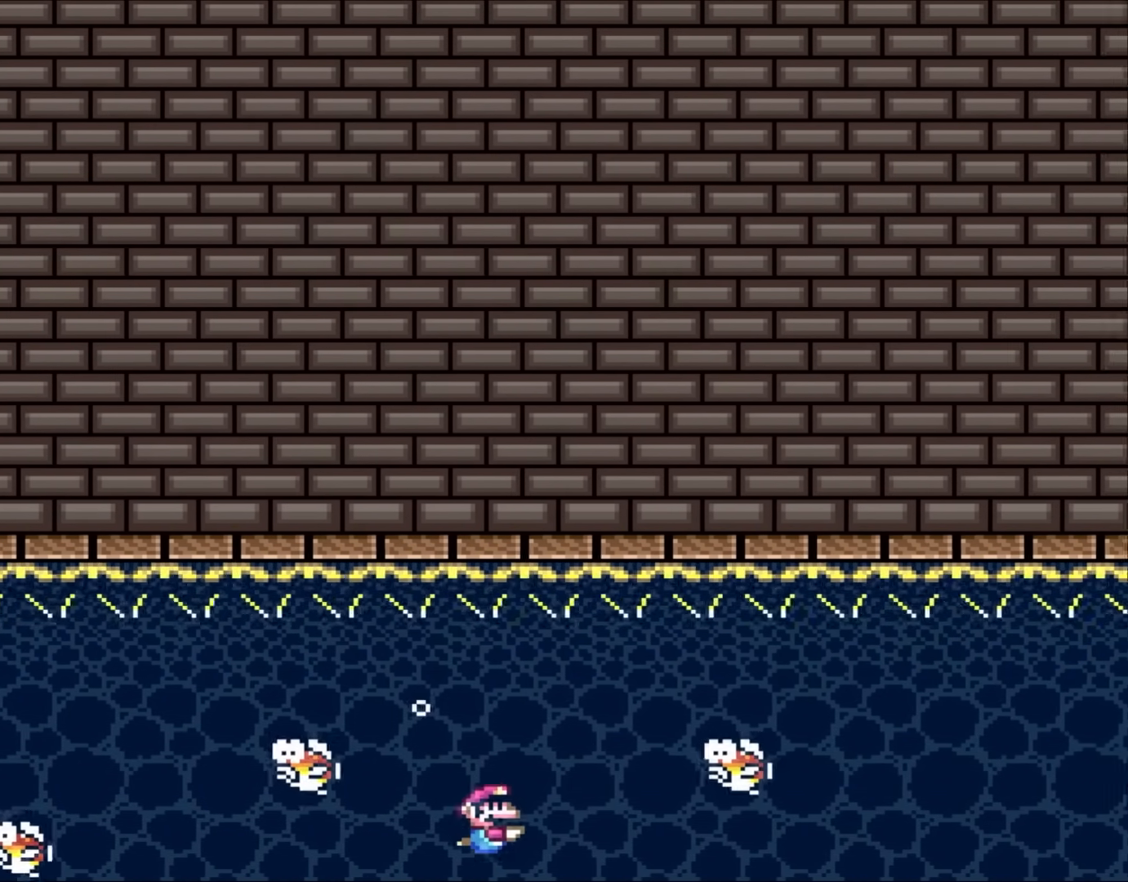
{"buttons": ["Y", "DPAD_DOWN", "DPAD_RIGHT"], "events": [[217, "B", "down"], [367, "B", "up"]]}
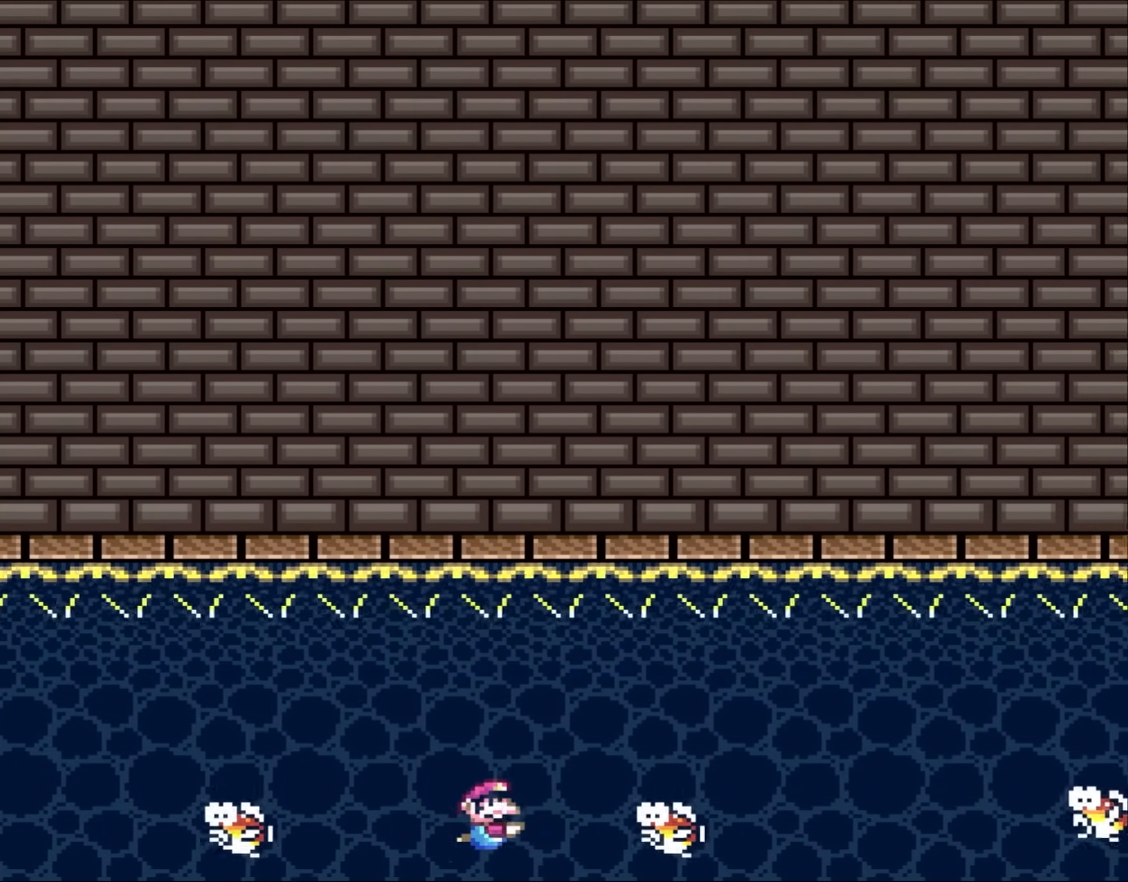
{"buttons": ["B", "Y", "DPAD_DOWN"], "events": [[367, "DPAD_RIGHT", "up"], [467, "B", "down"]]}
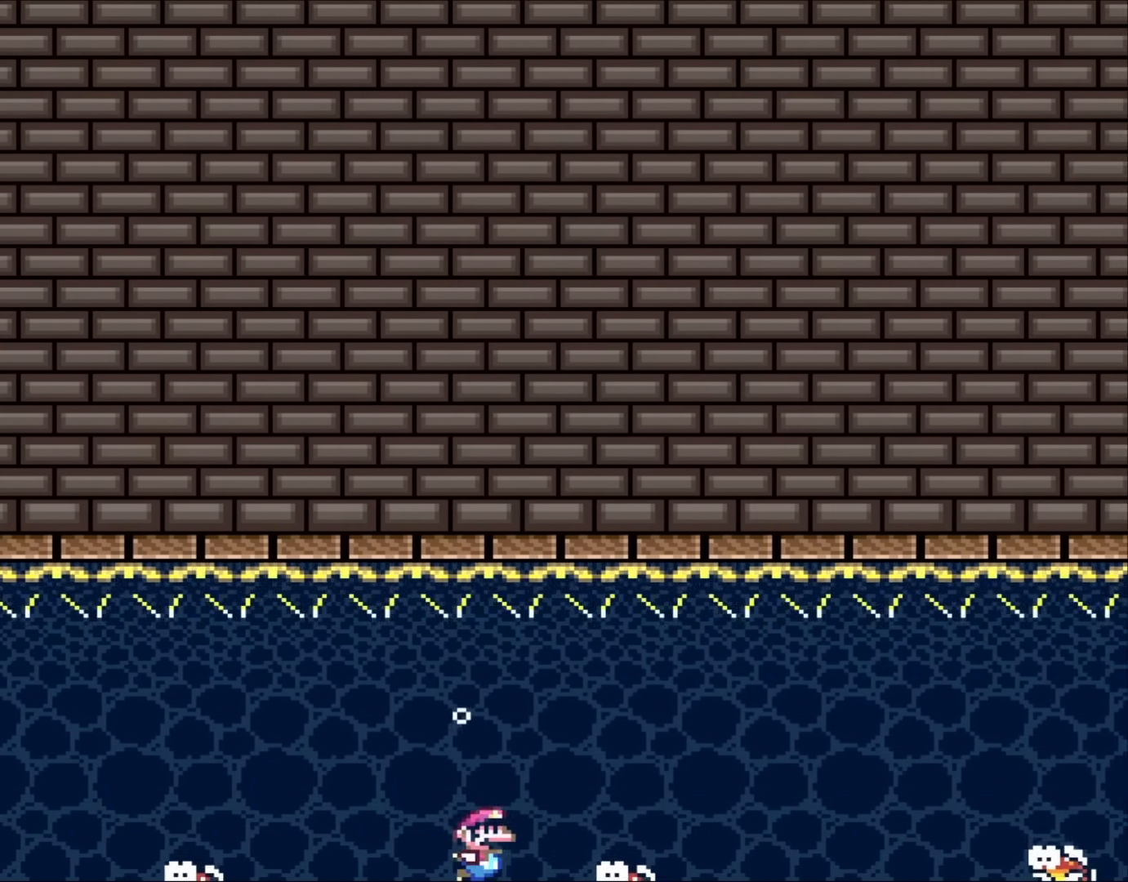
{"buttons": ["B", "Y", "DPAD_DOWN", "DPAD_RIGHT"], "events": [[100, "B", "up"], [133, "DPAD_RIGHT", "down"], [217, "DPAD_RIGHT", "up"], [300, "DPAD_LEFT", "down"], [367, "DPAD_LEFT", "up"], [383, "DPAD_RIGHT", "down"], [450, "B", "down"]]}
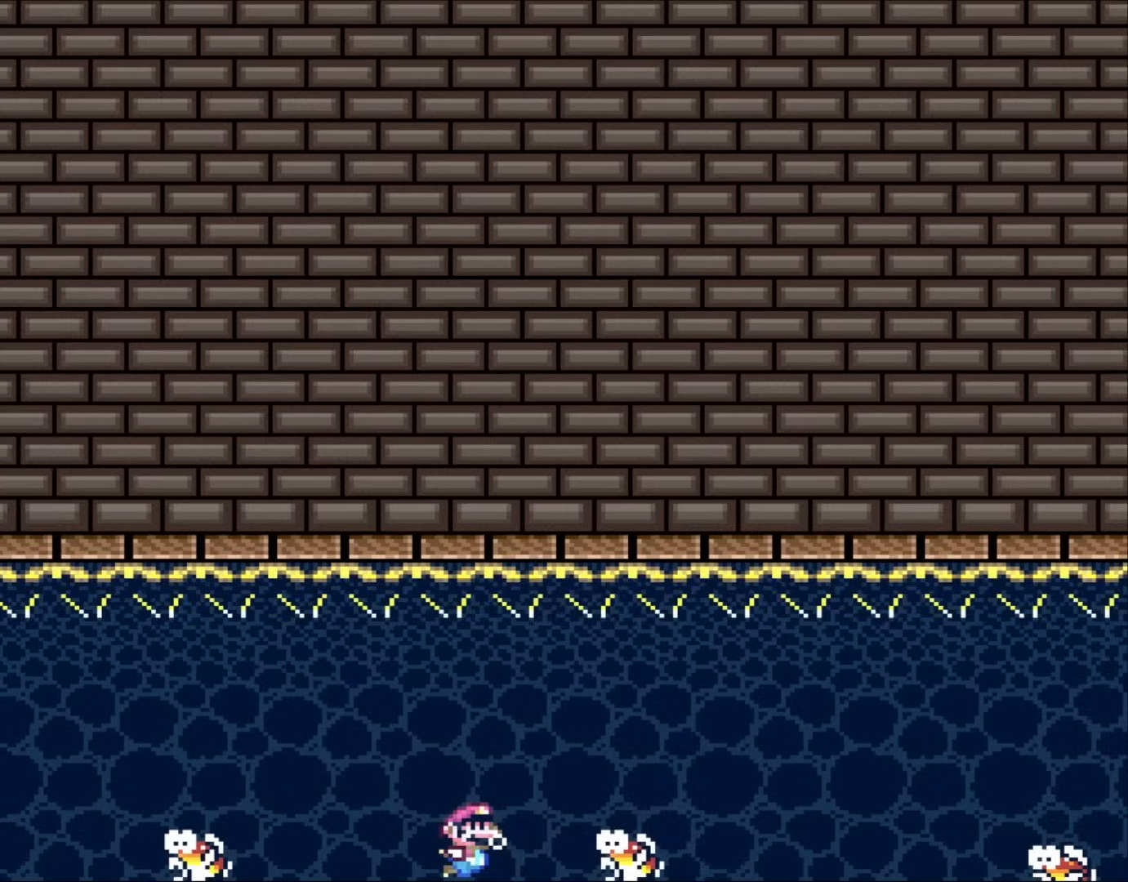
{"buttons": ["Y", "DPAD_RIGHT"], "events": [[100, "B", "up"], [150, "DPAD_RIGHT", "up"], [267, "DPAD_RIGHT", "down"], [333, "DPAD_DOWN", "up"]]}
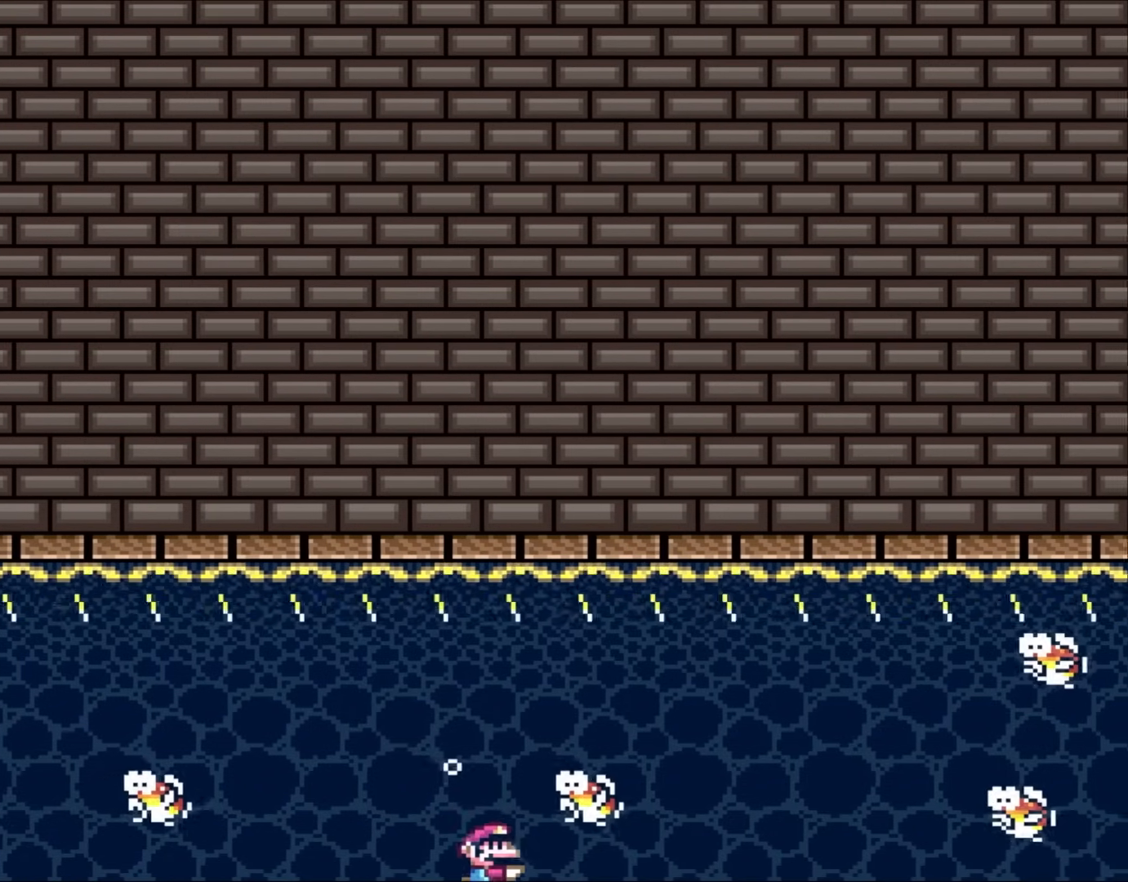
{"buttons": ["Y", "DPAD_DOWN", "DPAD_RIGHT"], "events": [[117, "DPAD_DOWN", "down"], [183, "B", "down"], [367, "B", "up"]]}
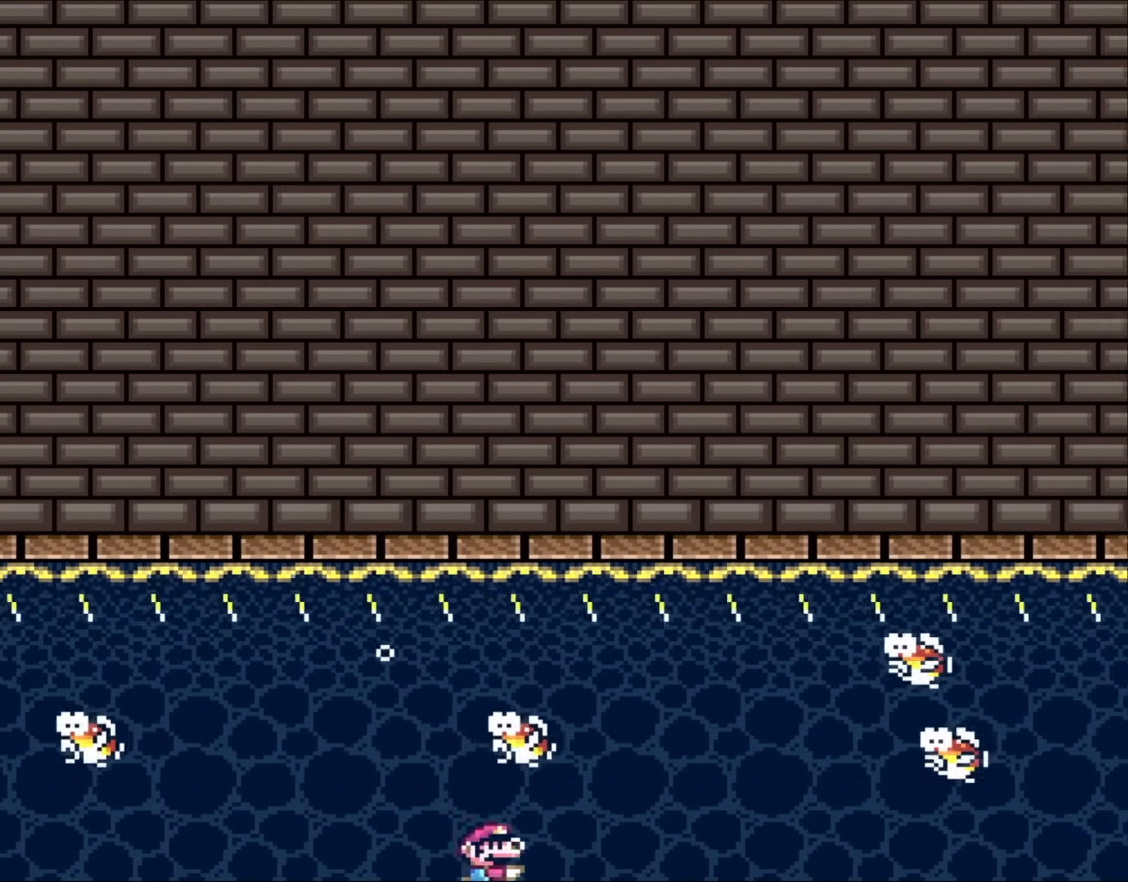
{"buttons": ["Y", "DPAD_DOWN", "DPAD_RIGHT"], "events": [[183, "B", "down"], [367, "B", "up"]]}
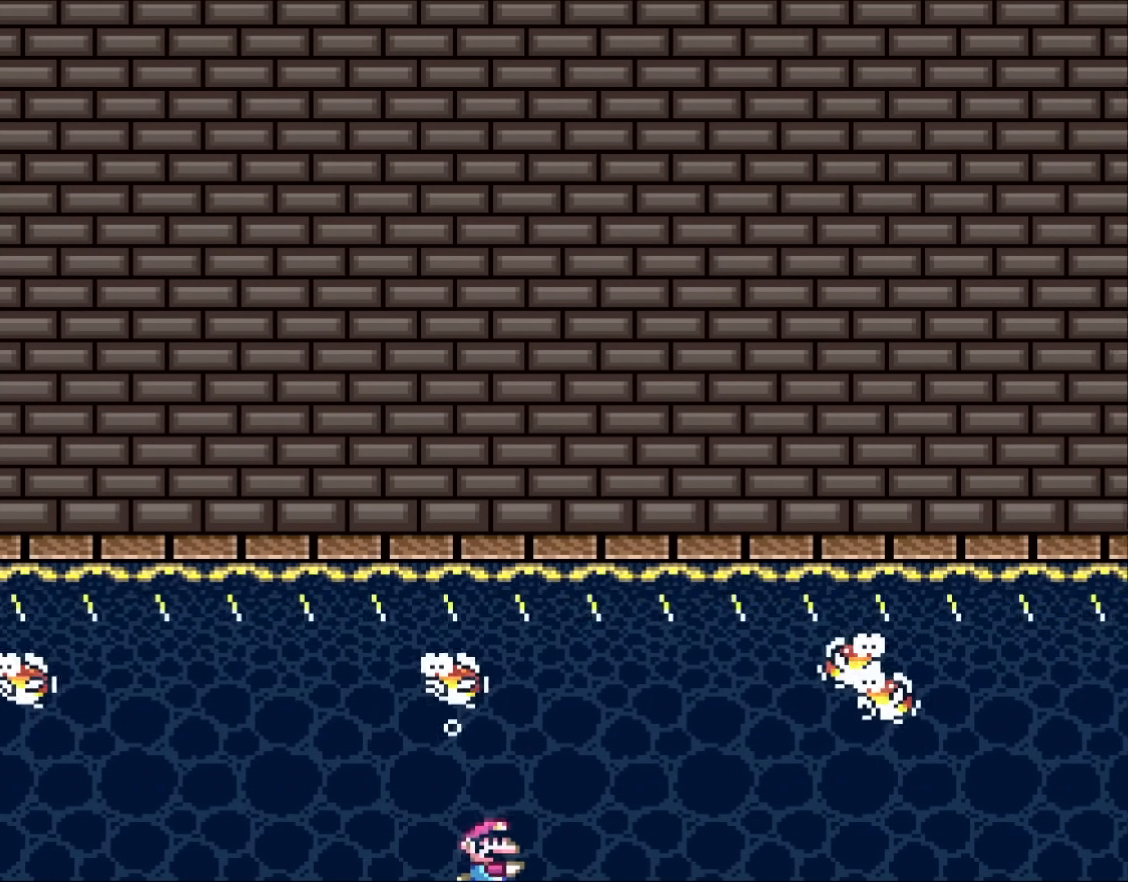
{"buttons": ["Y", "DPAD_DOWN", "DPAD_RIGHT"], "events": [[267, "B", "down"], [400, "B", "up"]]}
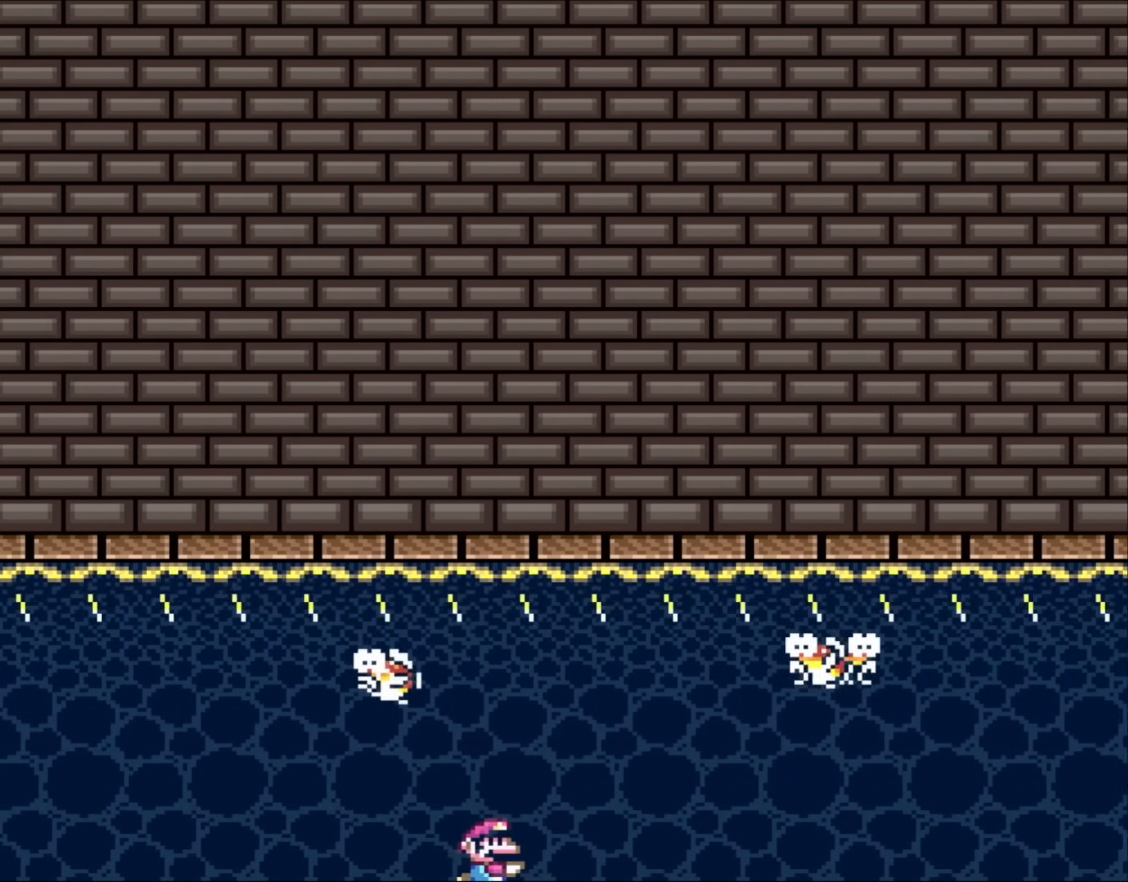
{"buttons": ["Y", "DPAD_DOWN", "DPAD_RIGHT"], "events": [[333, "B", "down"], [467, "B", "up"]]}
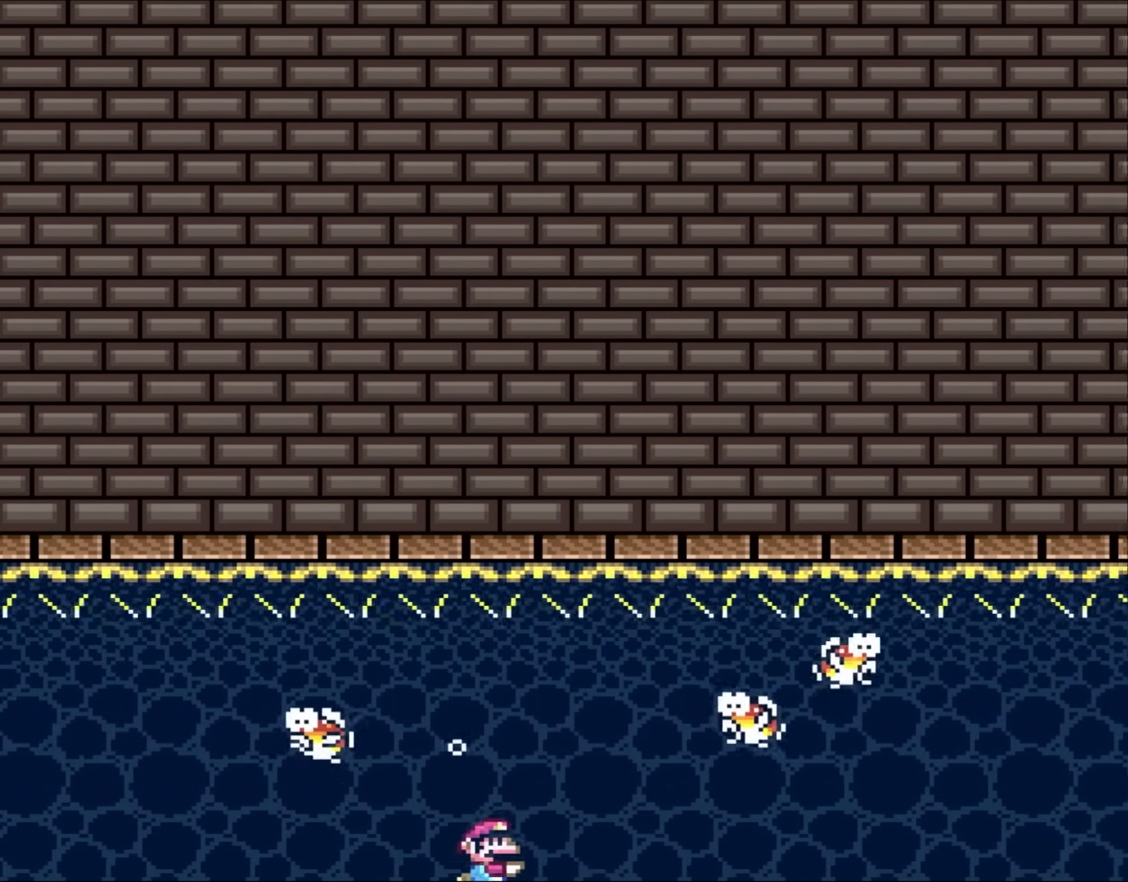
{"buttons": ["Y", "DPAD_DOWN", "DPAD_RIGHT"], "events": [[267, "B", "down"], [400, "B", "up"]]}
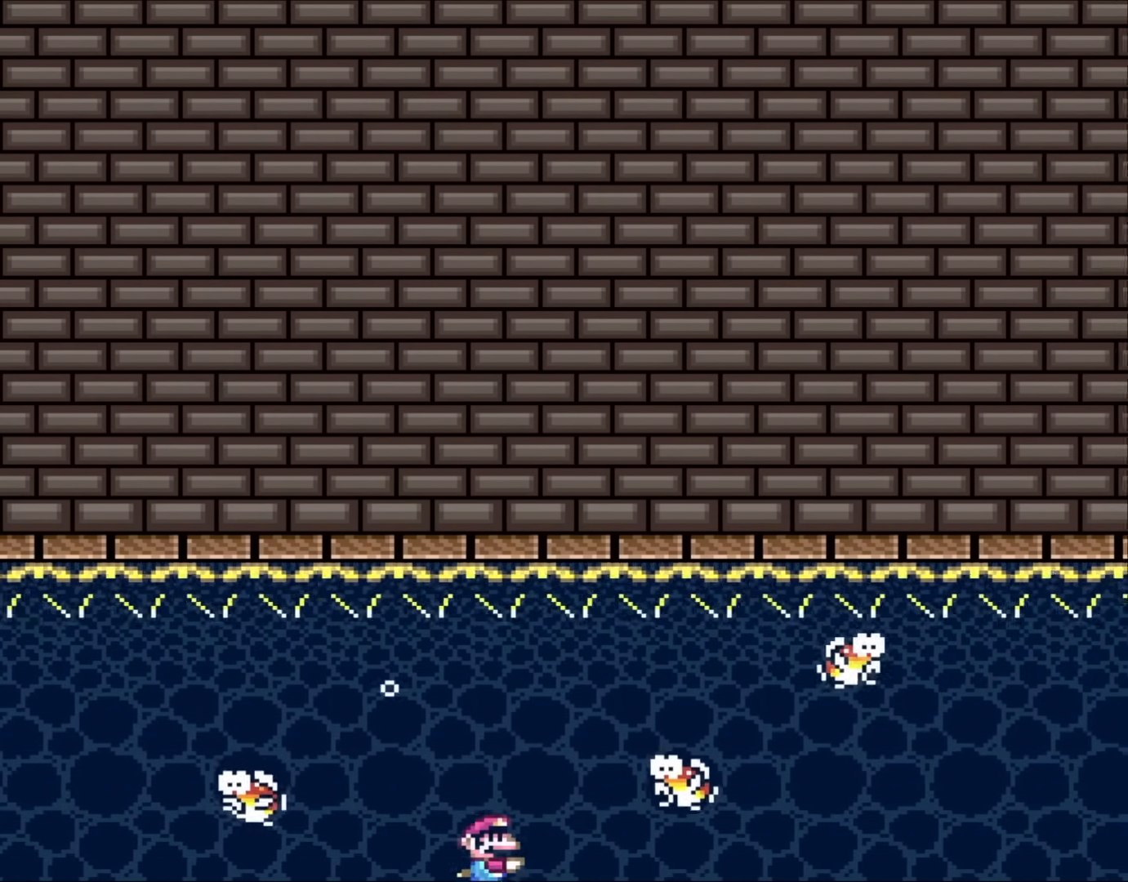
{"buttons": ["Y", "DPAD_DOWN"], "events": [[233, "B", "down"], [300, "DPAD_RIGHT", "up"], [400, "B", "up"]]}
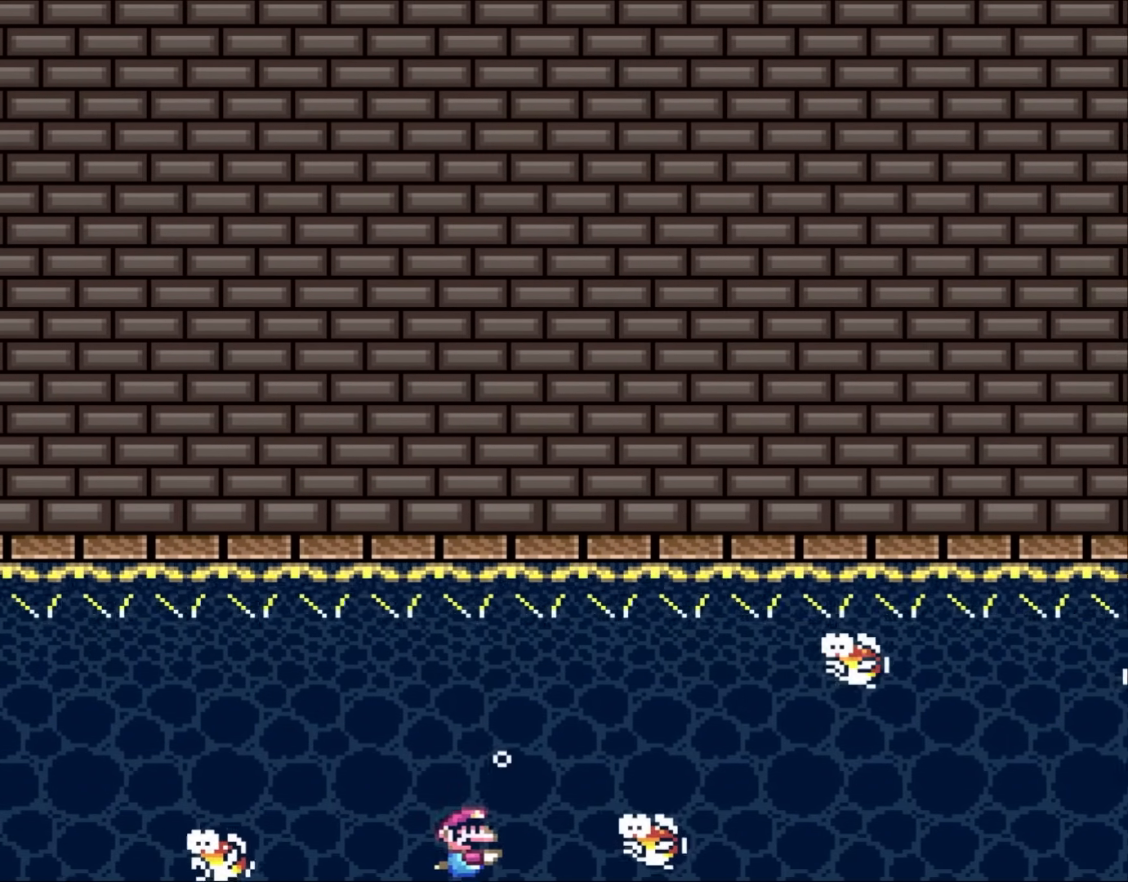
{"buttons": ["Y", "DPAD_DOWN", "DPAD_RIGHT"], "events": [[167, "B", "down"], [233, "DPAD_RIGHT", "down"], [300, "B", "up"]]}
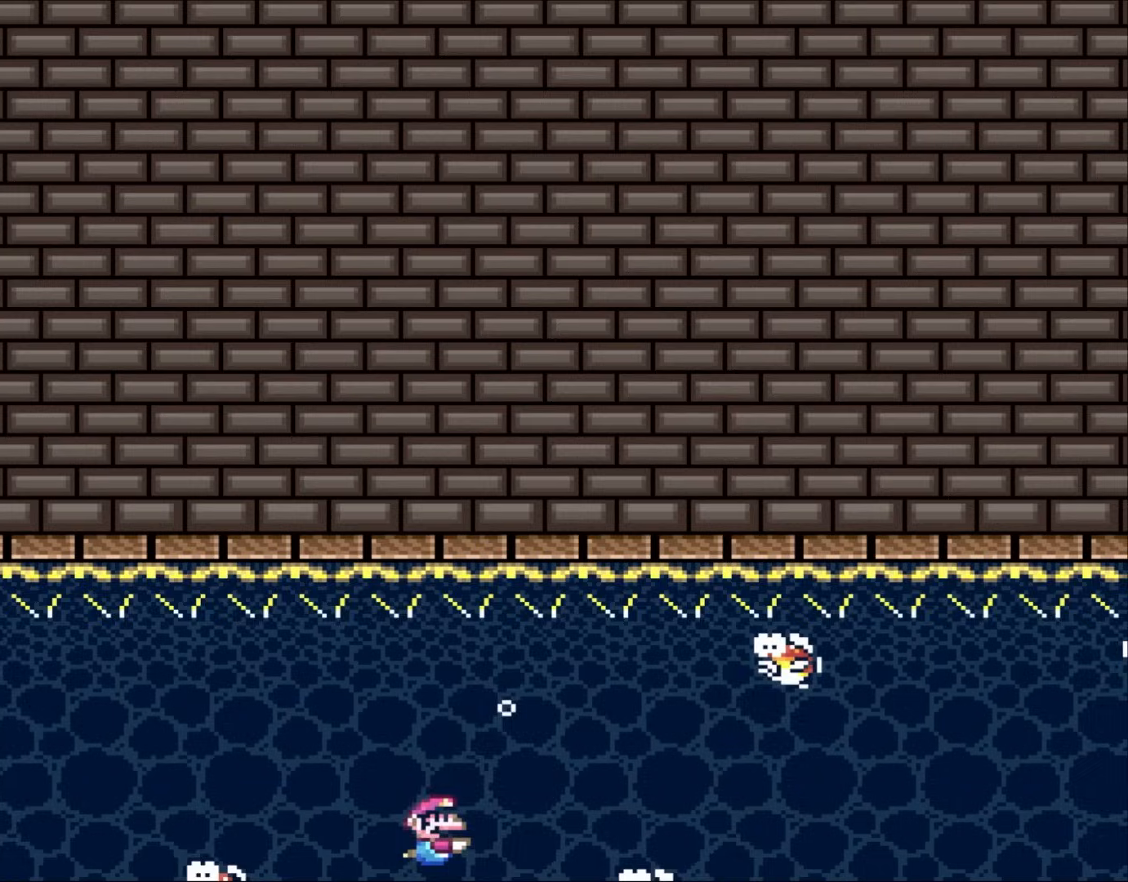
{"buttons": ["Y", "DPAD_DOWN", "DPAD_RIGHT"], "events": [[283, "B", "down"], [433, "B", "up"]]}
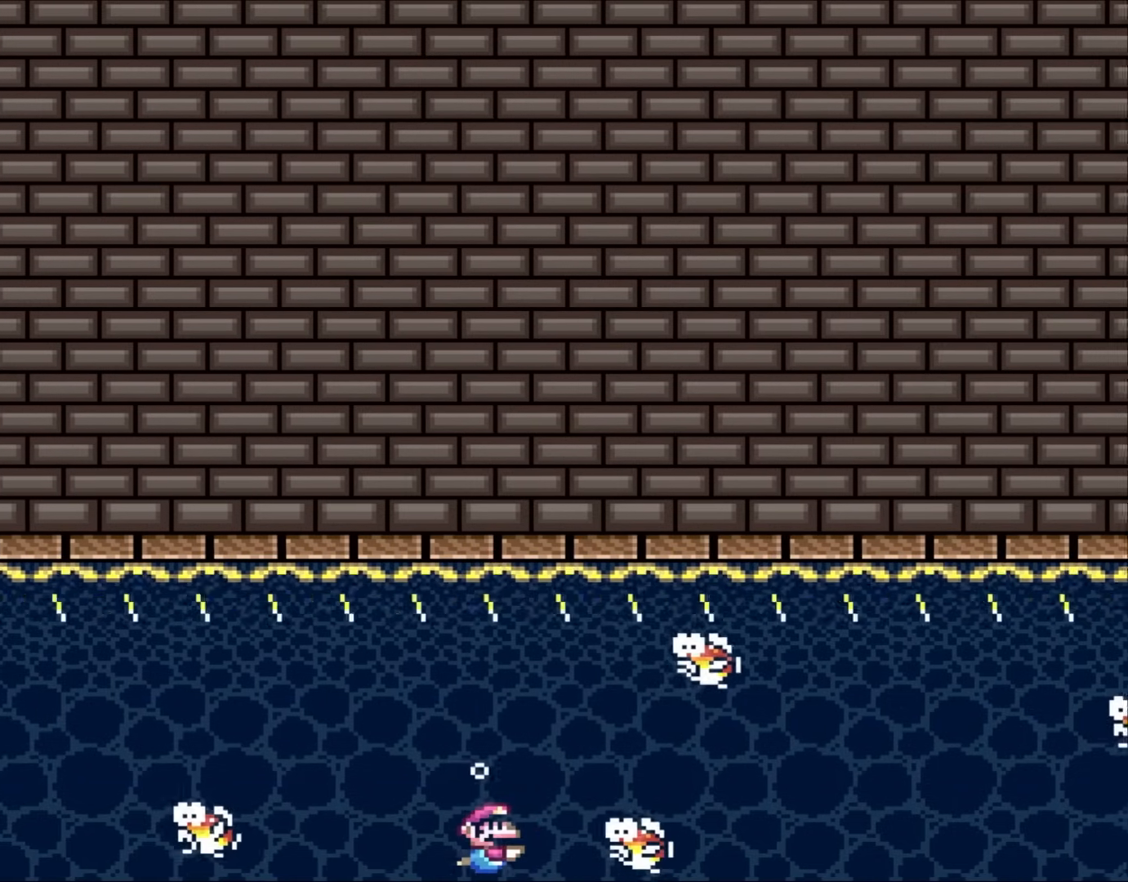
{"buttons": ["Y", "DPAD_DOWN", "DPAD_RIGHT"], "events": [[400, "B", "down"], [483, "B", "up"]]}
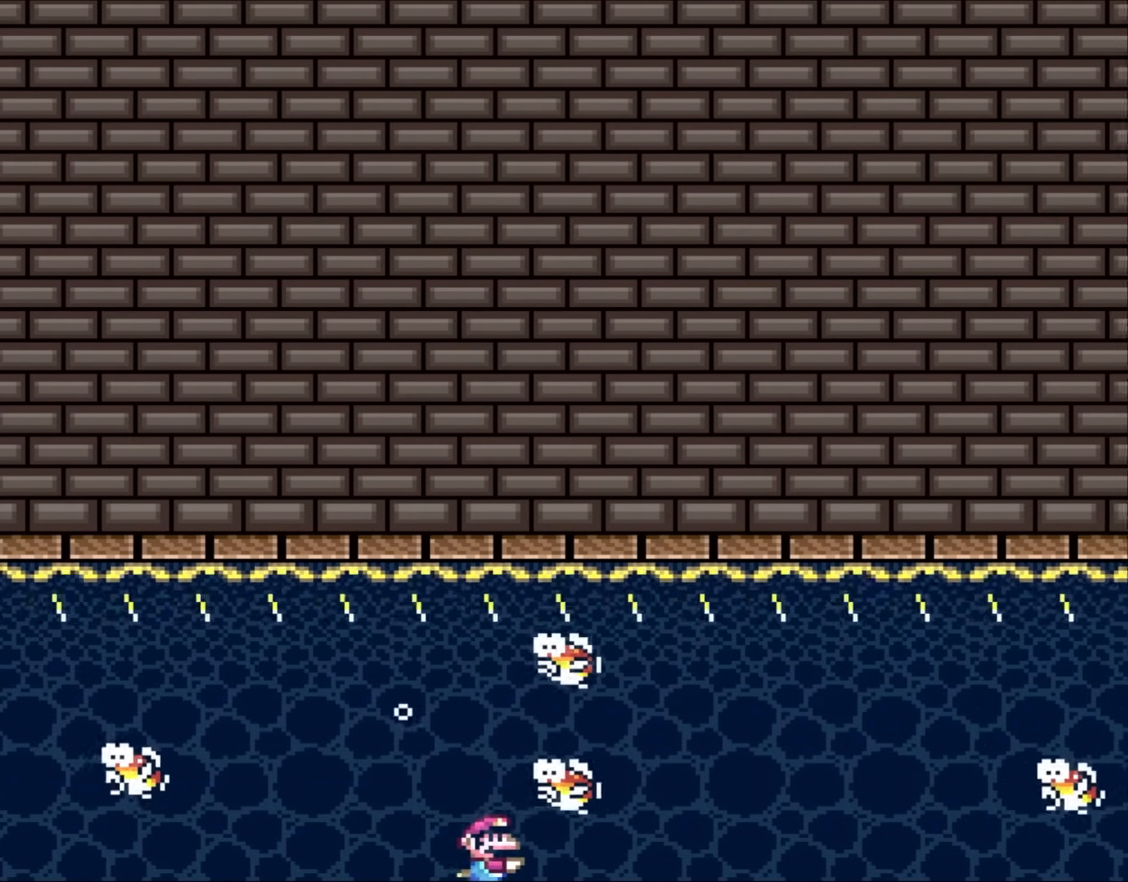
{"buttons": ["Y", "DPAD_DOWN", "DPAD_RIGHT"], "events": [[367, "B", "down"], [483, "B", "up"]]}
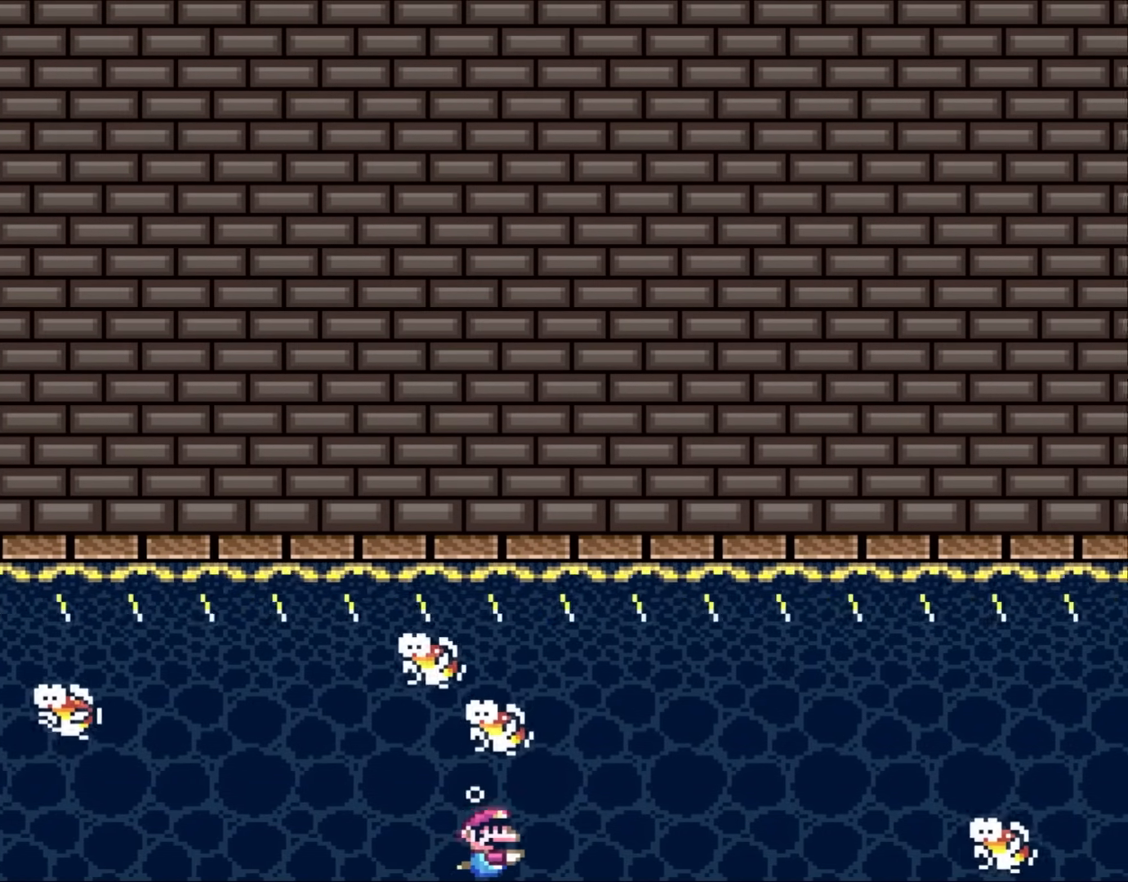
{"buttons": ["Y", "DPAD_DOWN", "DPAD_RIGHT"], "events": [[400, "B", "down"], [500, "B", "up"]]}
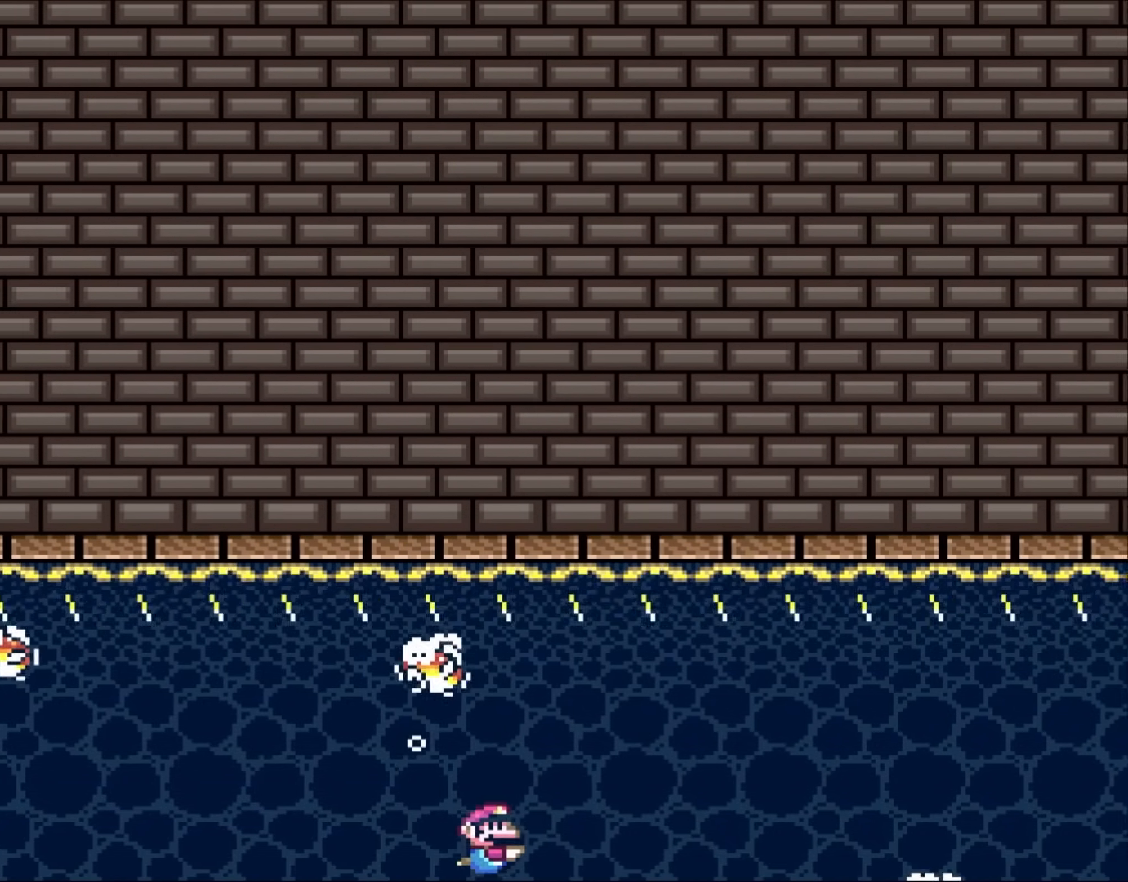
{"buttons": ["B", "Y", "DPAD_DOWN", "DPAD_RIGHT"], "events": [[400, "B", "down"]]}
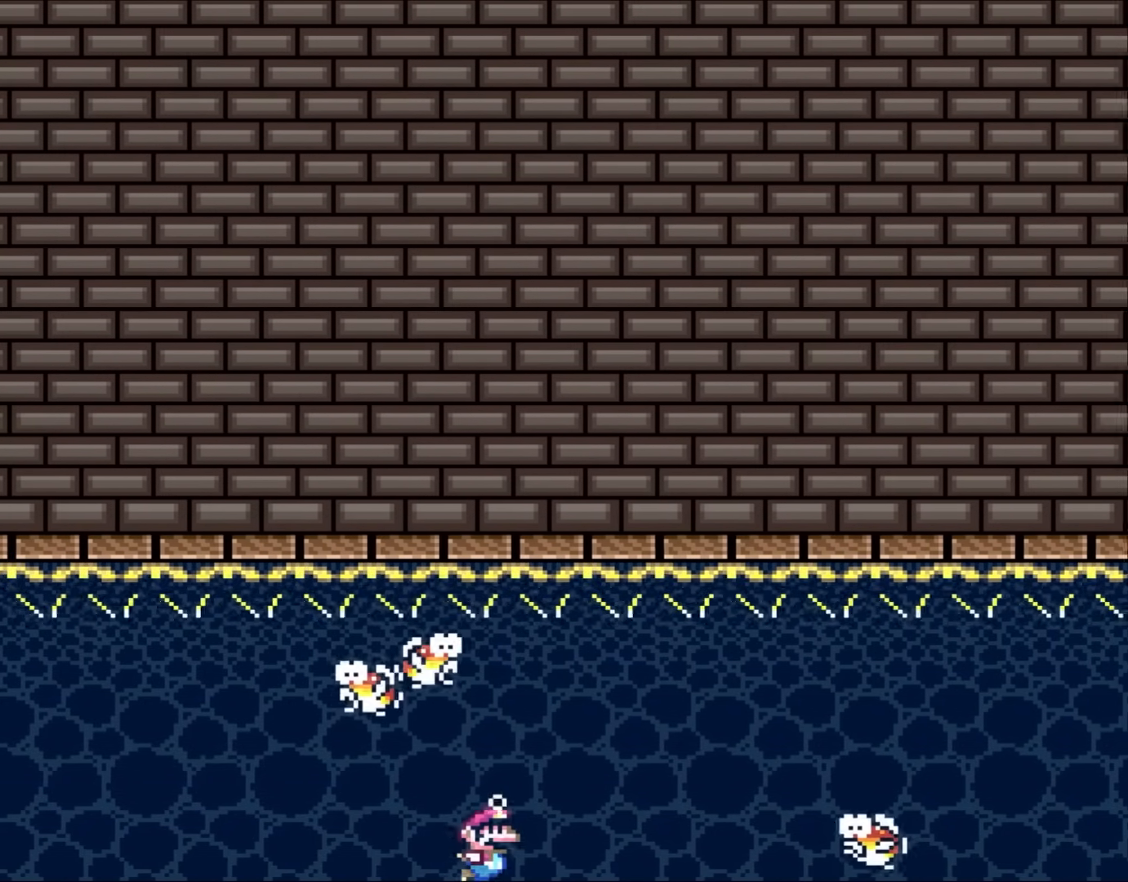
{"buttons": ["B", "Y", "DPAD_DOWN", "DPAD_RIGHT"], "events": [[33, "B", "up"], [400, "B", "down"]]}
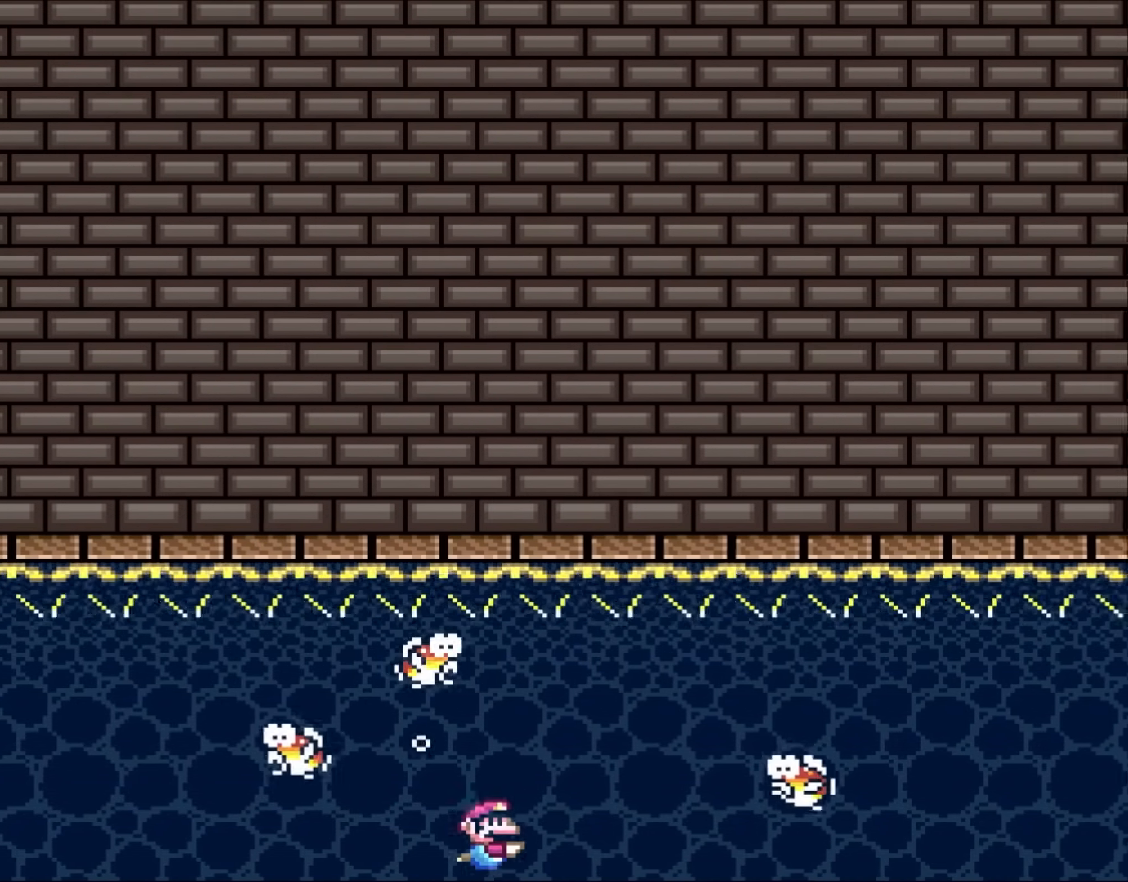
{"buttons": ["B", "Y", "DPAD_DOWN", "DPAD_RIGHT"], "events": [[67, "B", "up"], [483, "B", "down"]]}
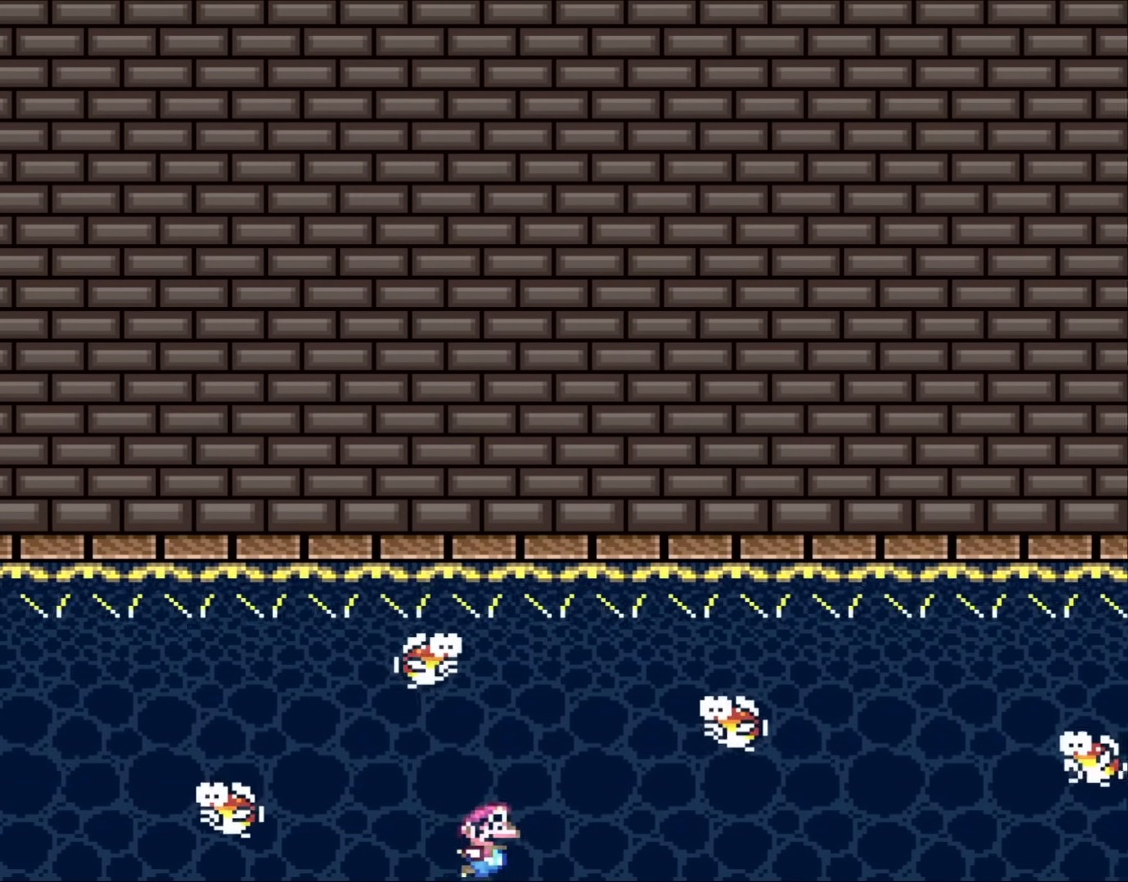
{"buttons": ["Y", "DPAD_DOWN", "DPAD_RIGHT"], "events": [[150, "B", "up"]]}
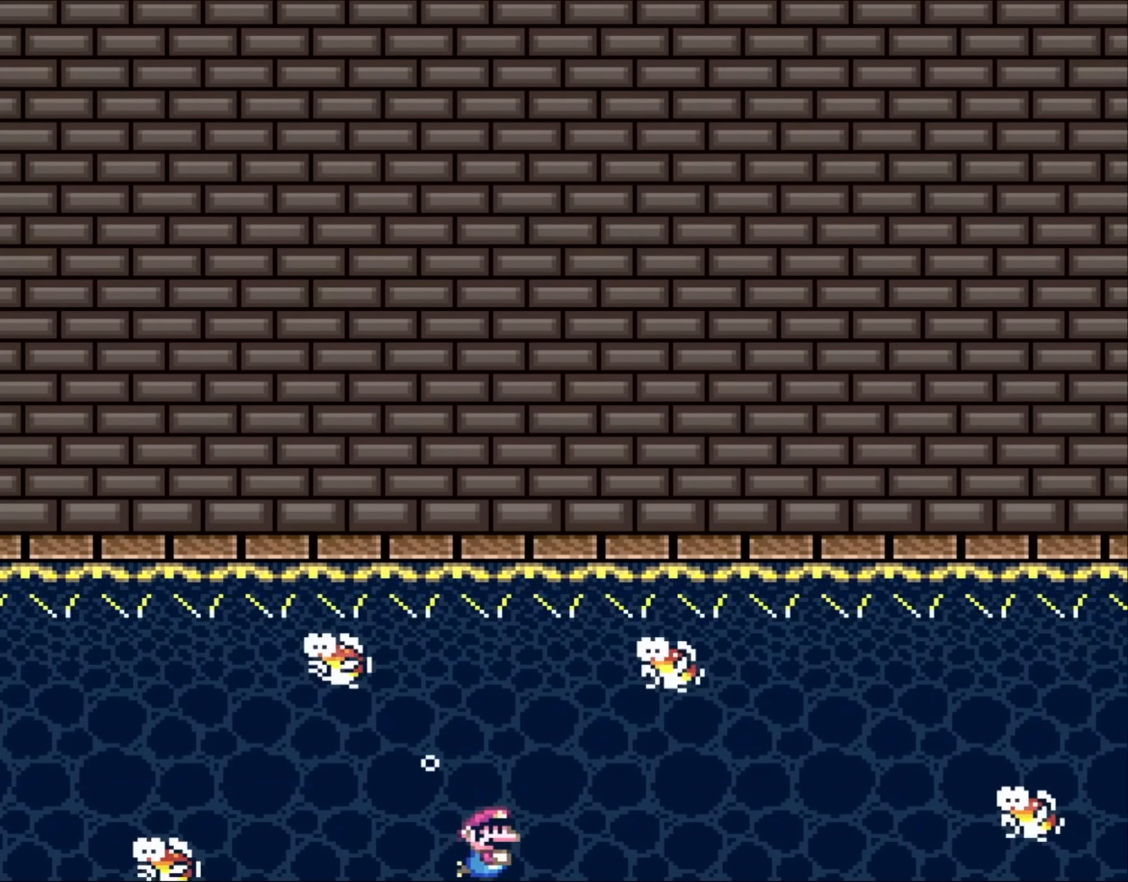
{"buttons": ["Y", "DPAD_DOWN", "DPAD_RIGHT"], "events": [[67, "B", "down"], [200, "B", "up"]]}